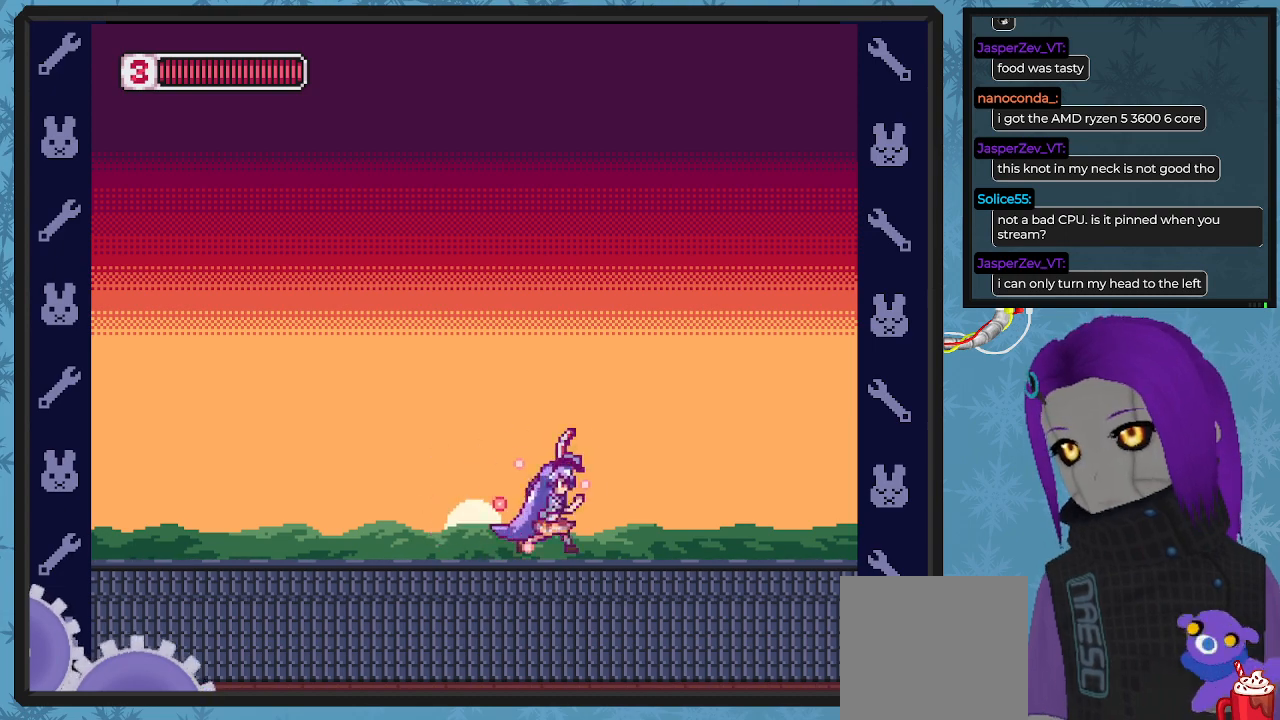
Gameplay with a controller (Xbox layout); each line is a JSON object with the inputs held at the frame after it. "events" lists button and stick changes between this image and that frame as [ms after this image, input, new state], when the widget could be followed in between. Not read: right_stick.
{"buttons": ["X", "DPAD_RIGHT"], "left_stick": "center", "events": []}
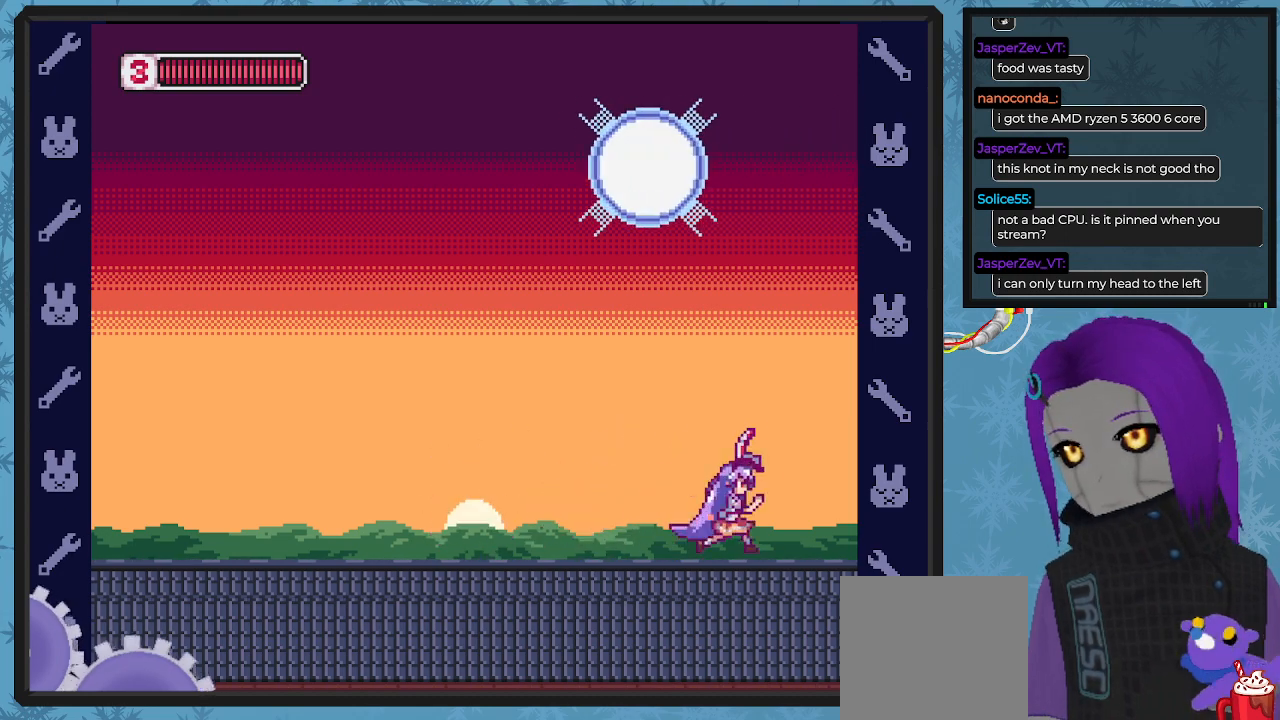
{"buttons": ["X"], "left_stick": "center", "events": [[200, "DPAD_RIGHT", "up"]]}
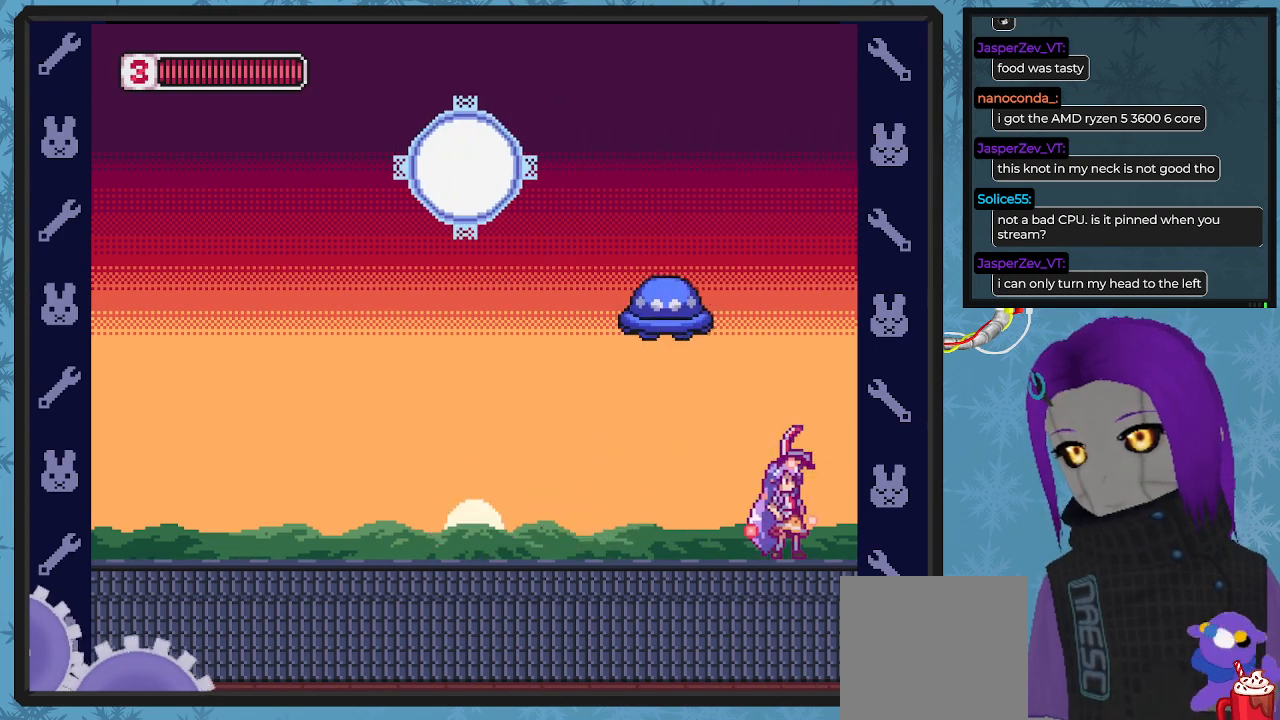
{"buttons": ["X", "DPAD_RIGHT"], "left_stick": "center", "events": [[100, "A", "down"], [333, "DPAD_LEFT", "down"], [367, "A", "up"], [367, "X", "up"], [433, "DPAD_LEFT", "up"], [433, "X", "down"], [500, "DPAD_RIGHT", "down"]]}
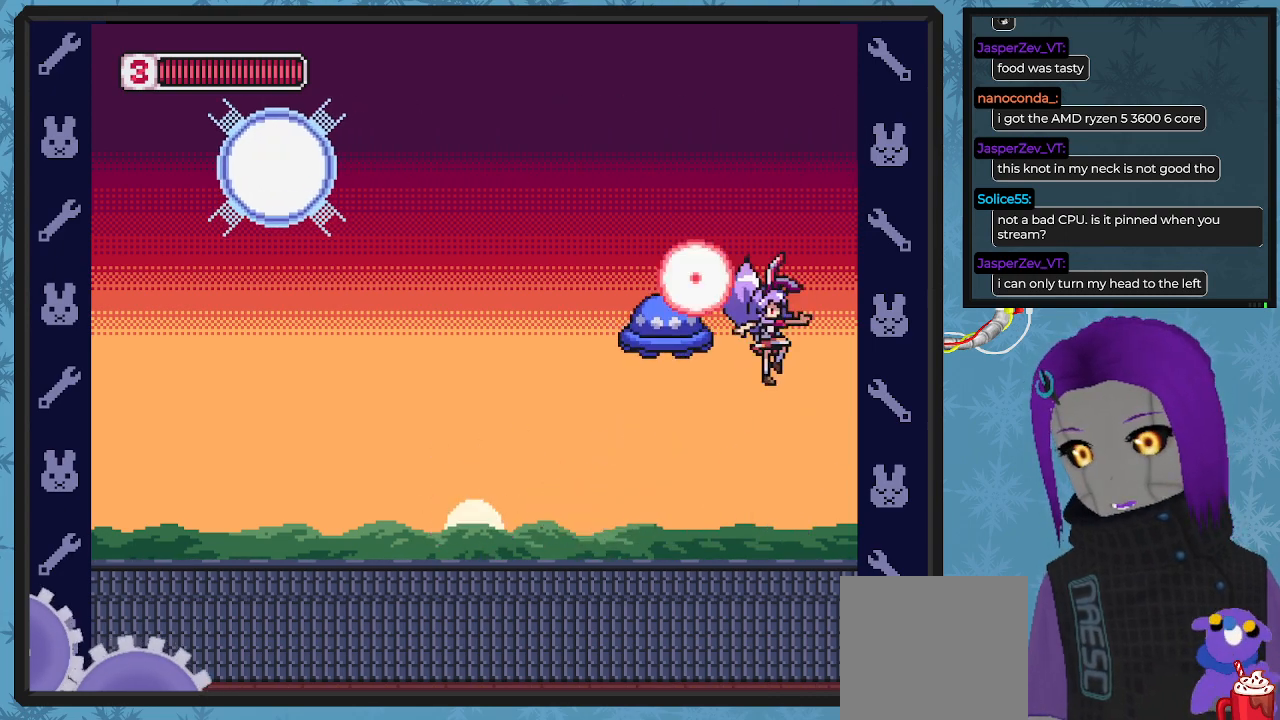
{"buttons": ["X"], "left_stick": "center", "events": [[67, "DPAD_DOWN", "down"], [133, "DPAD_DOWN", "up"], [267, "DPAD_RIGHT", "up"], [400, "DPAD_LEFT", "down"], [500, "DPAD_LEFT", "up"]]}
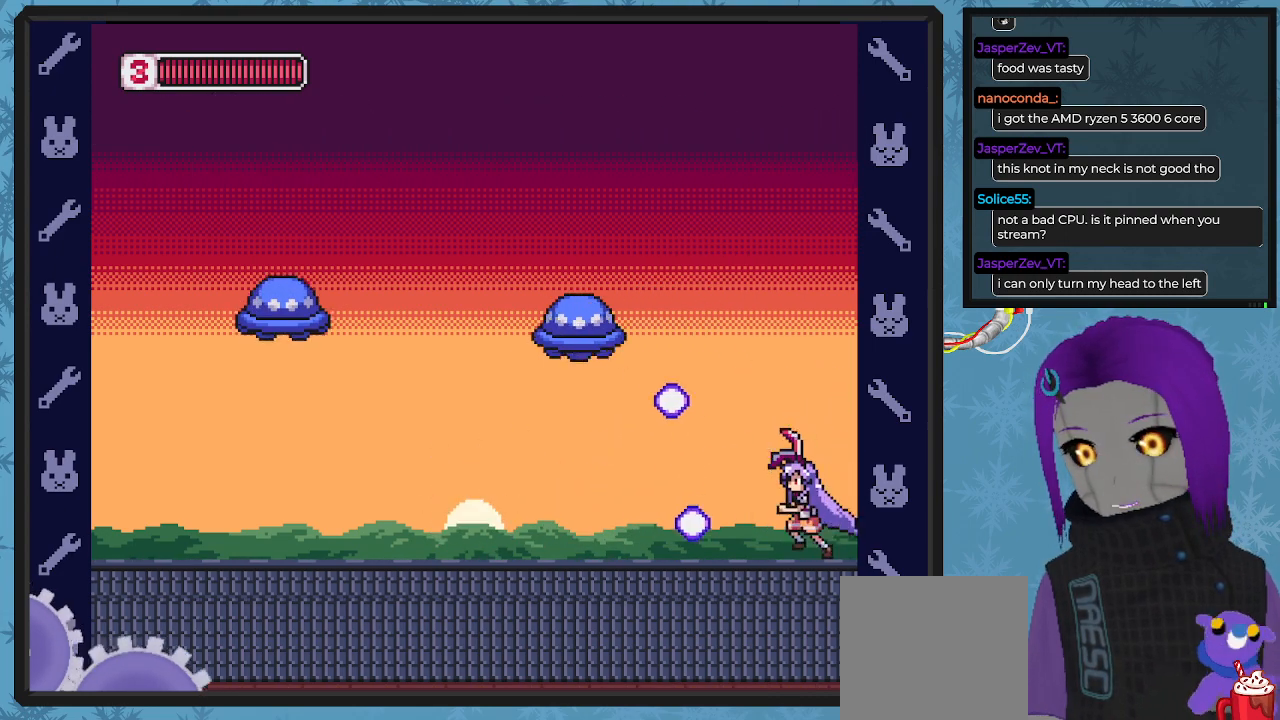
{"buttons": ["A", "X", "DPAD_RIGHT"], "left_stick": "center", "events": [[367, "DPAD_RIGHT", "down"], [400, "A", "down"]]}
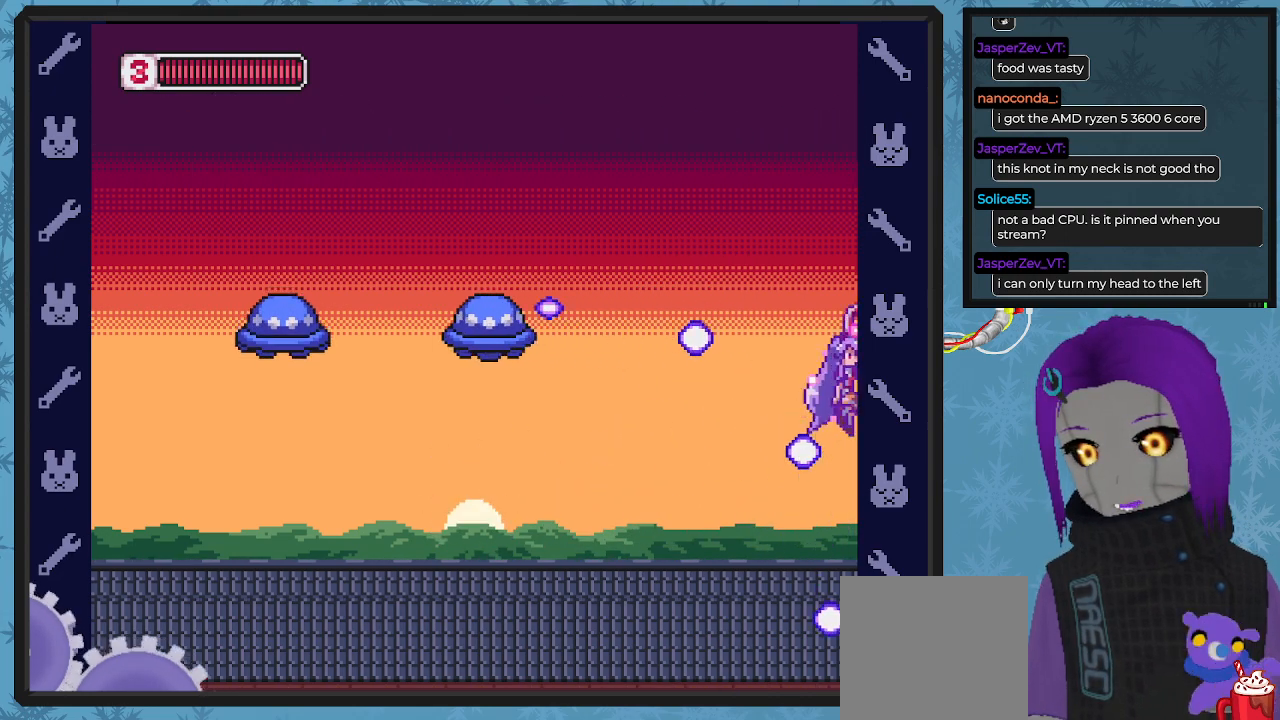
{"buttons": ["X", "DPAD_RIGHT"], "left_stick": "center", "events": [[33, "DPAD_RIGHT", "up"], [167, "A", "up"], [200, "DPAD_RIGHT", "down"]]}
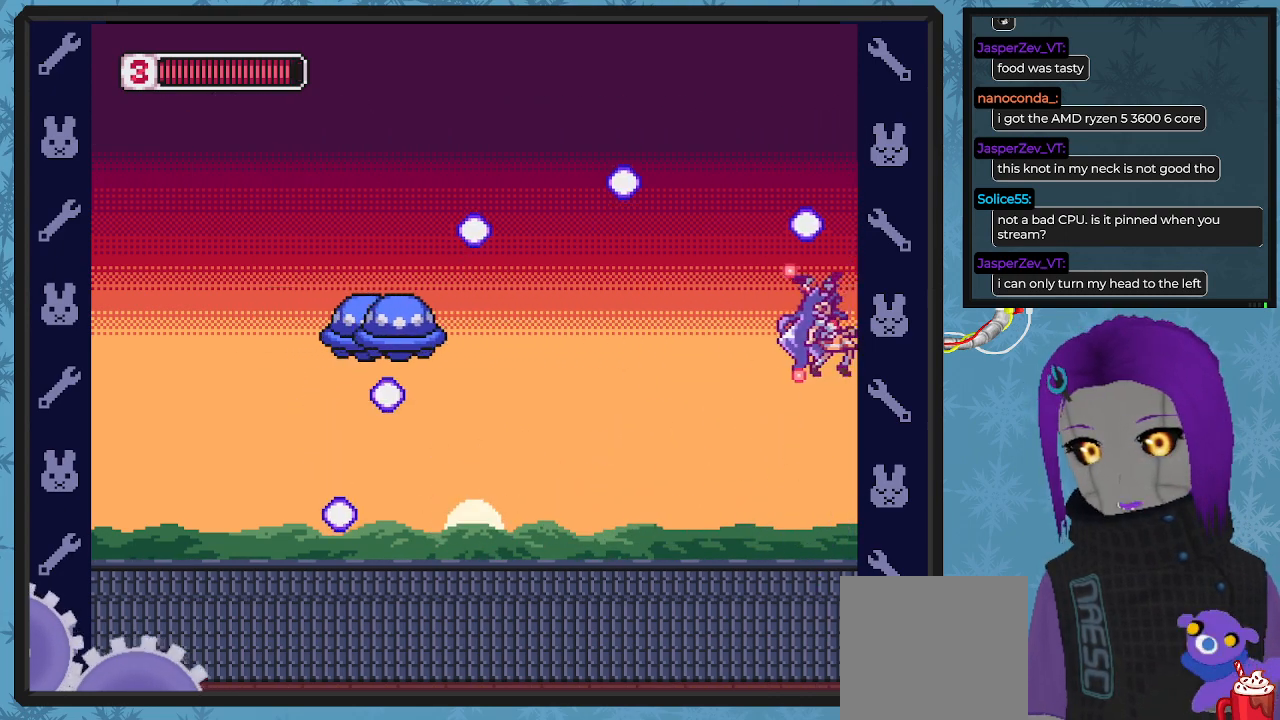
{"buttons": ["A", "X", "DPAD_UP", "DPAD_LEFT"], "left_stick": "center", "events": [[233, "DPAD_RIGHT", "up"], [333, "DPAD_LEFT", "down"], [400, "A", "down"], [400, "DPAD_UP", "down"]]}
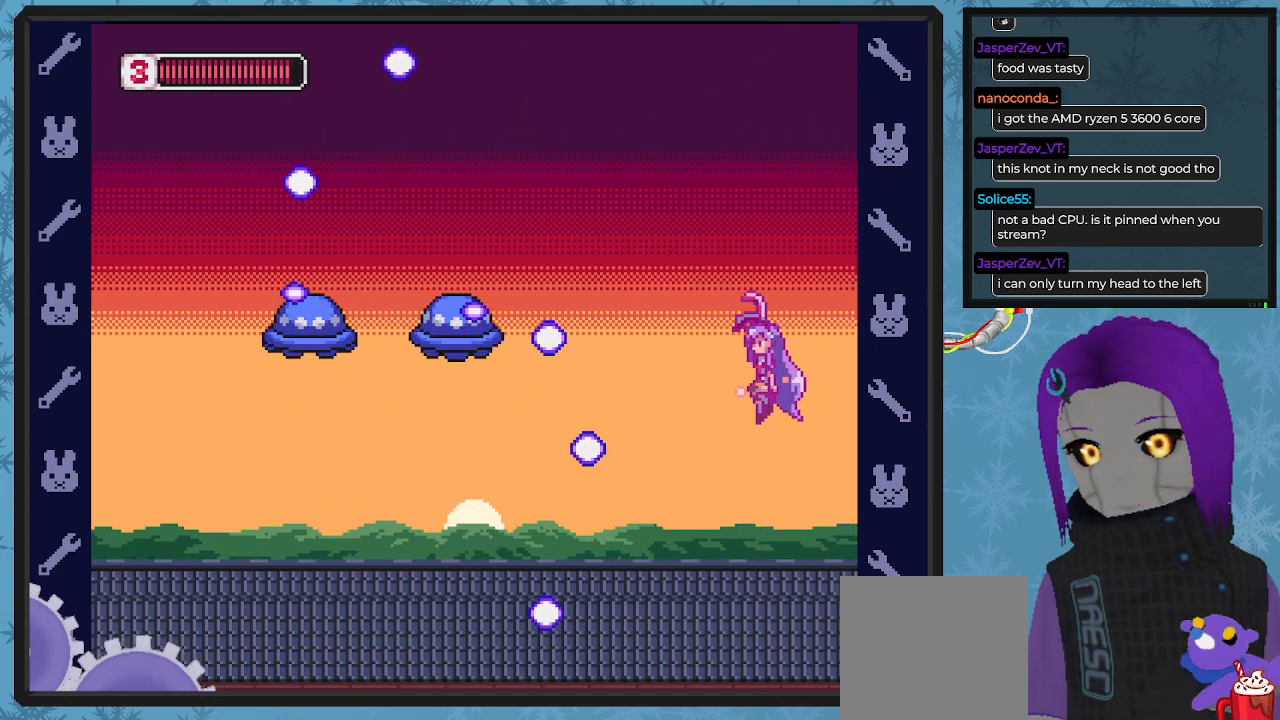
{"buttons": ["X"], "left_stick": "center", "events": [[33, "A", "up"], [67, "X", "up"], [100, "X", "down"], [133, "DPAD_LEFT", "up"], [167, "DPAD_RIGHT", "down"], [200, "DPAD_UP", "up"], [500, "DPAD_RIGHT", "up"]]}
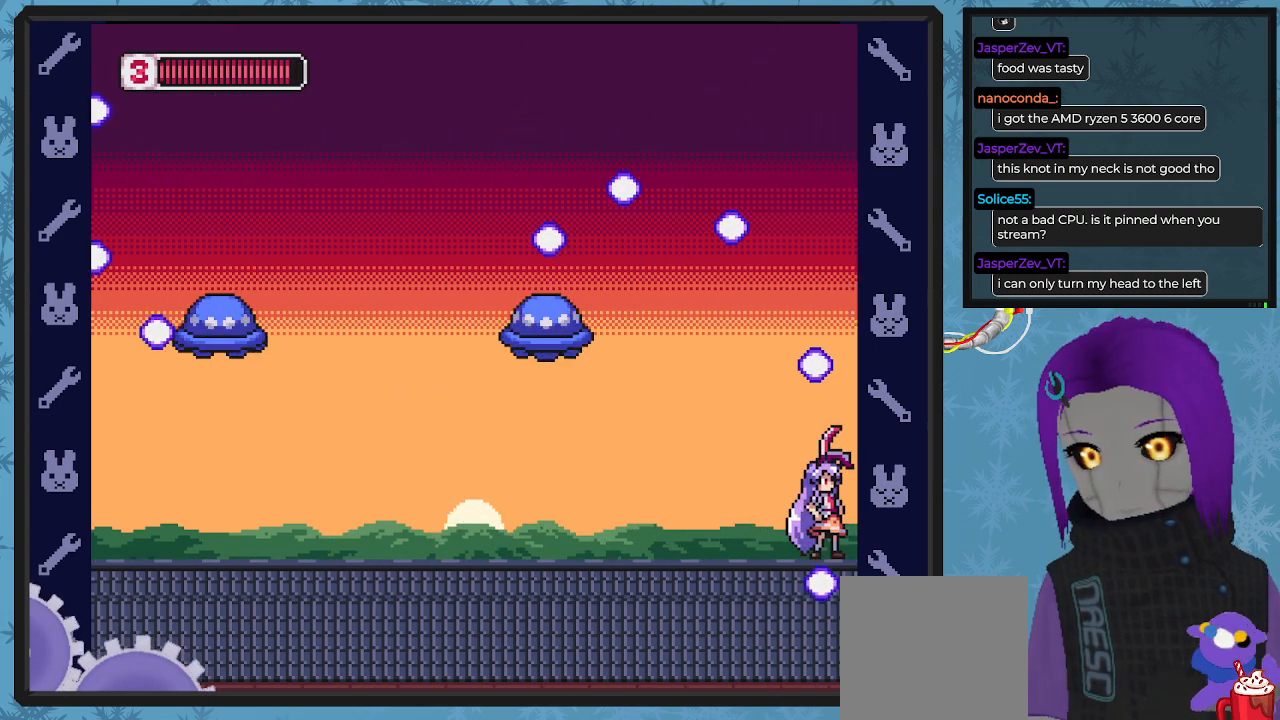
{"buttons": ["X", "DPAD_LEFT"], "left_stick": "center", "events": [[200, "DPAD_LEFT", "down"]]}
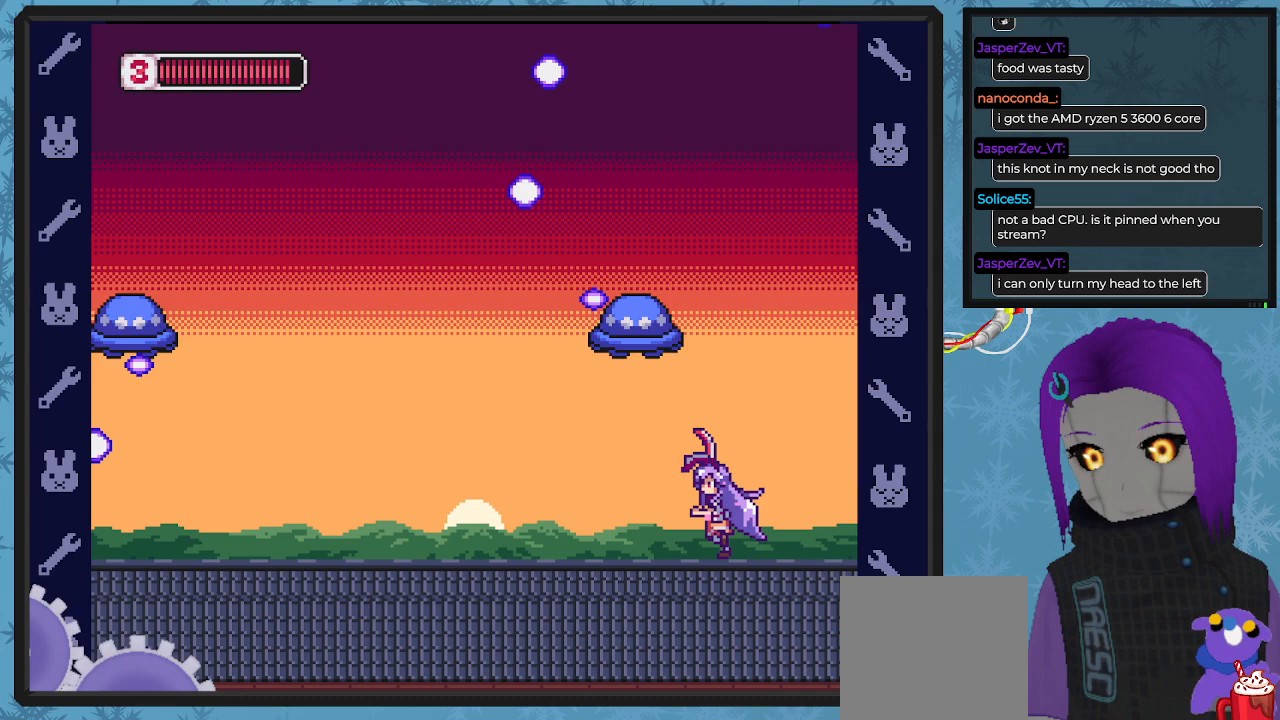
{"buttons": ["X", "DPAD_DOWN", "DPAD_RIGHT"], "left_stick": "center"}
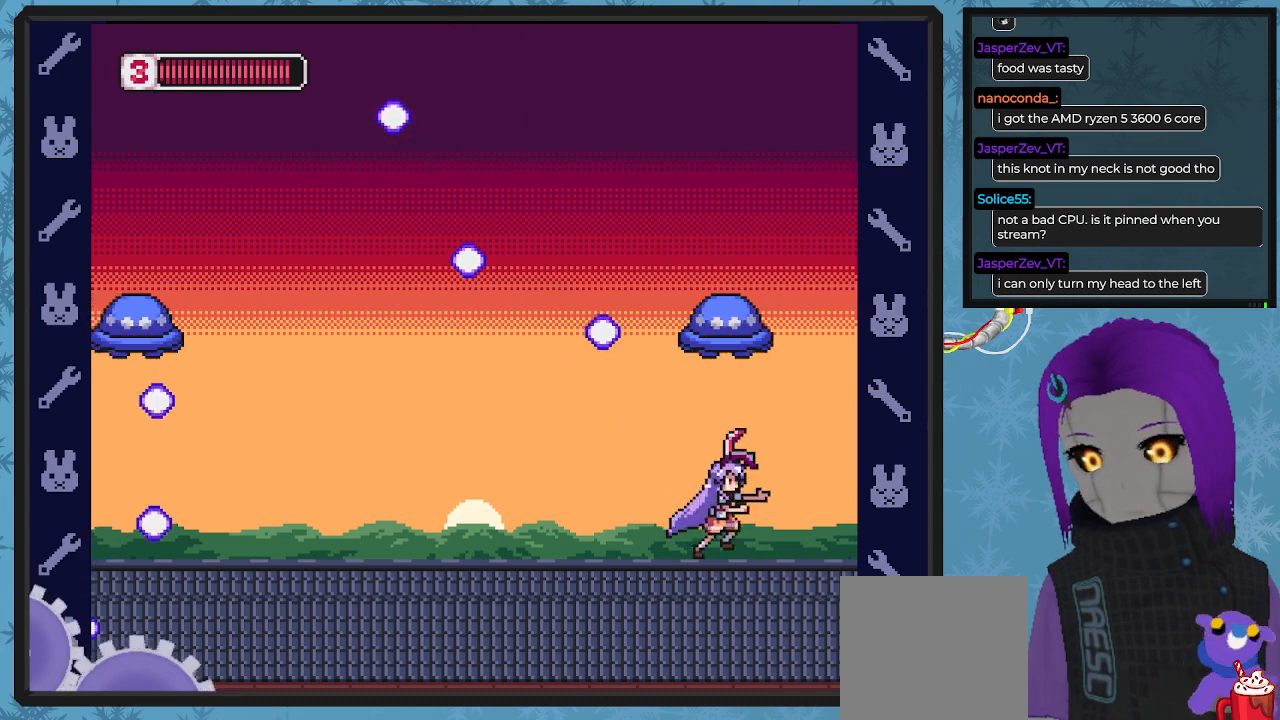
{"buttons": ["X", "DPAD_LEFT"], "left_stick": "center", "events": [[67, "DPAD_DOWN", "up"], [67, "DPAD_RIGHT", "up"], [200, "DPAD_LEFT", "down"], [433, "DPAD_UP", "down"], [500, "DPAD_UP", "up"]]}
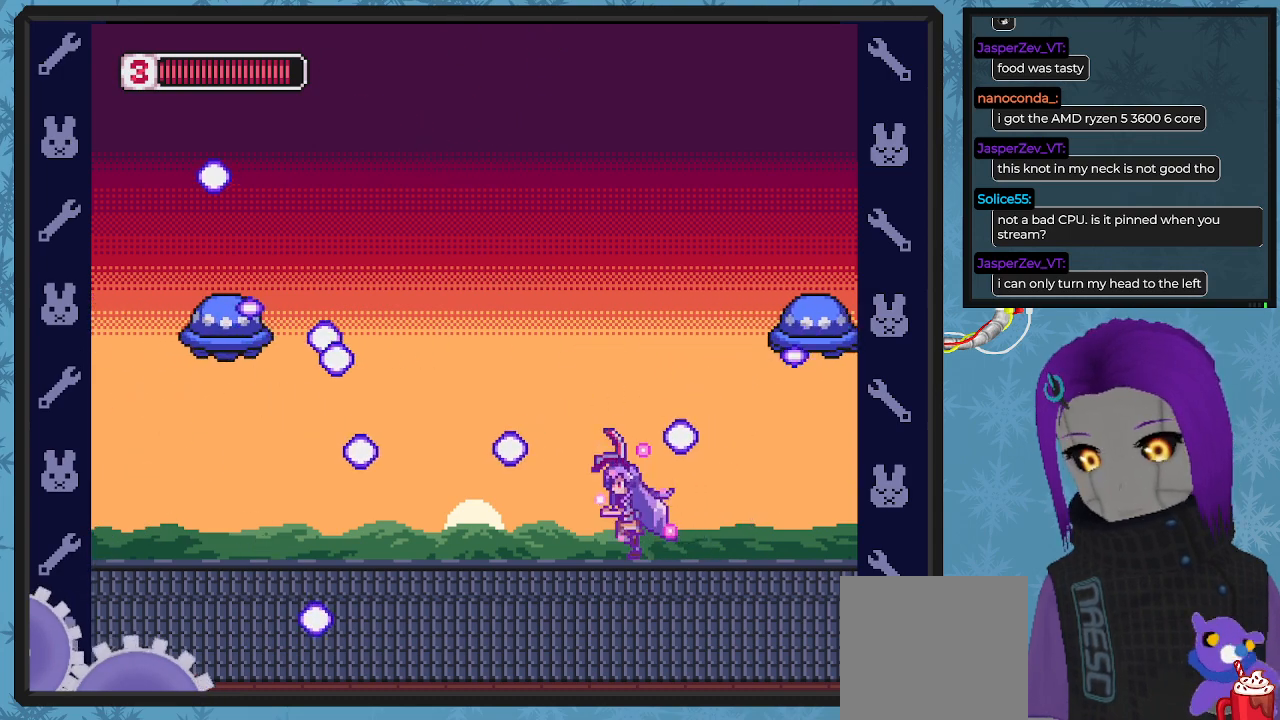
{"buttons": ["X", "DPAD_RIGHT"], "left_stick": "center", "events": [[267, "DPAD_LEFT", "up"], [333, "DPAD_RIGHT", "down"]]}
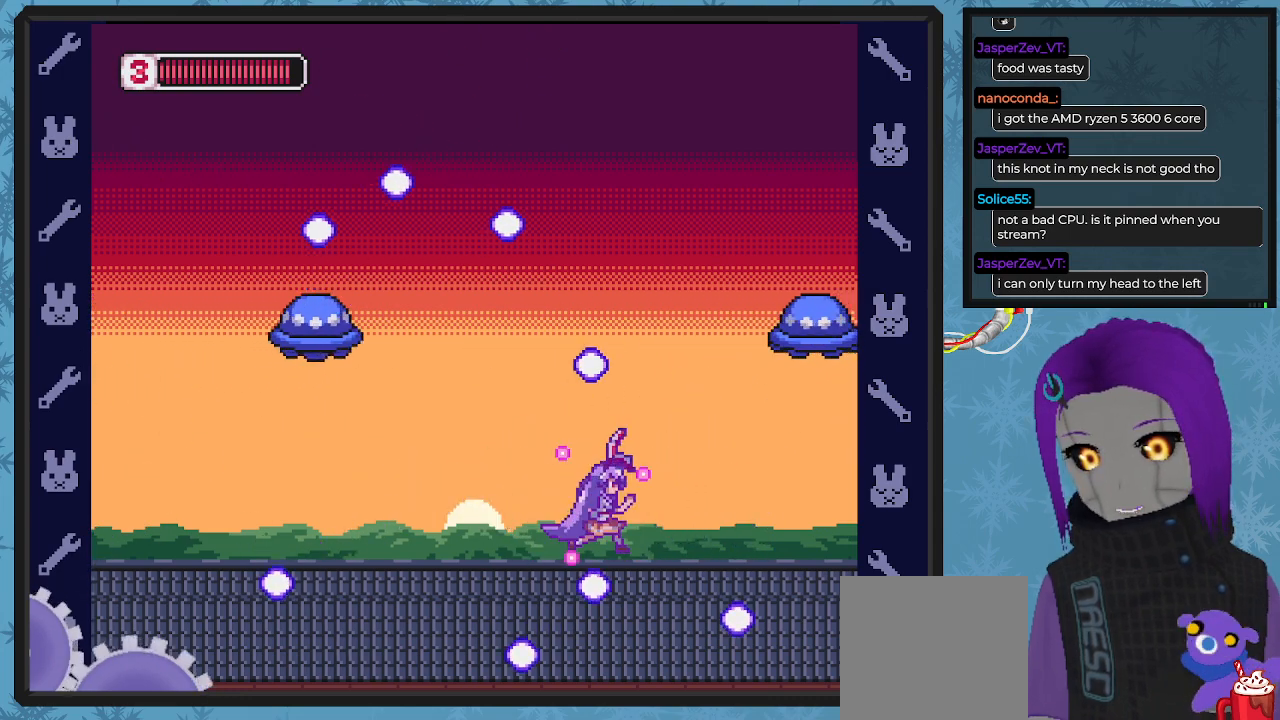
{"buttons": ["X", "DPAD_LEFT"], "left_stick": "center", "events": [[133, "DPAD_RIGHT", "up"], [200, "DPAD_LEFT", "down"], [300, "DPAD_UP", "down"], [333, "DPAD_UP", "up"]]}
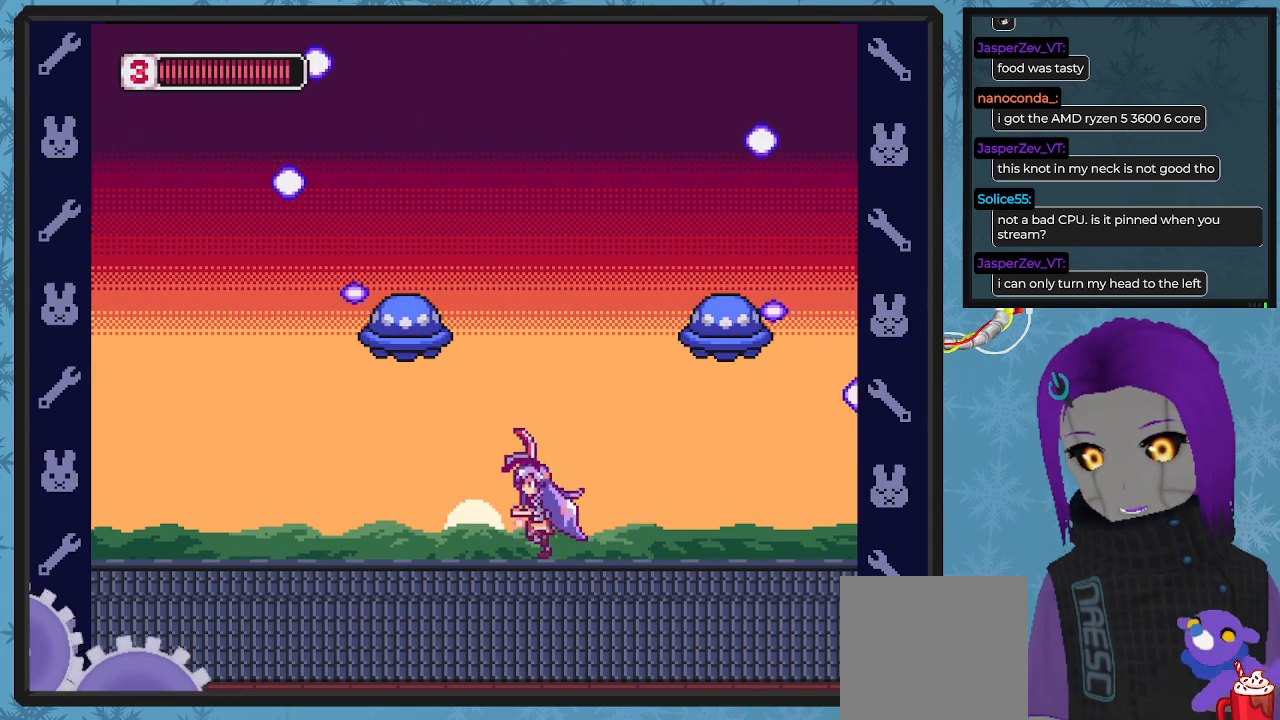
{"buttons": ["X", "DPAD_LEFT"], "left_stick": "center", "events": []}
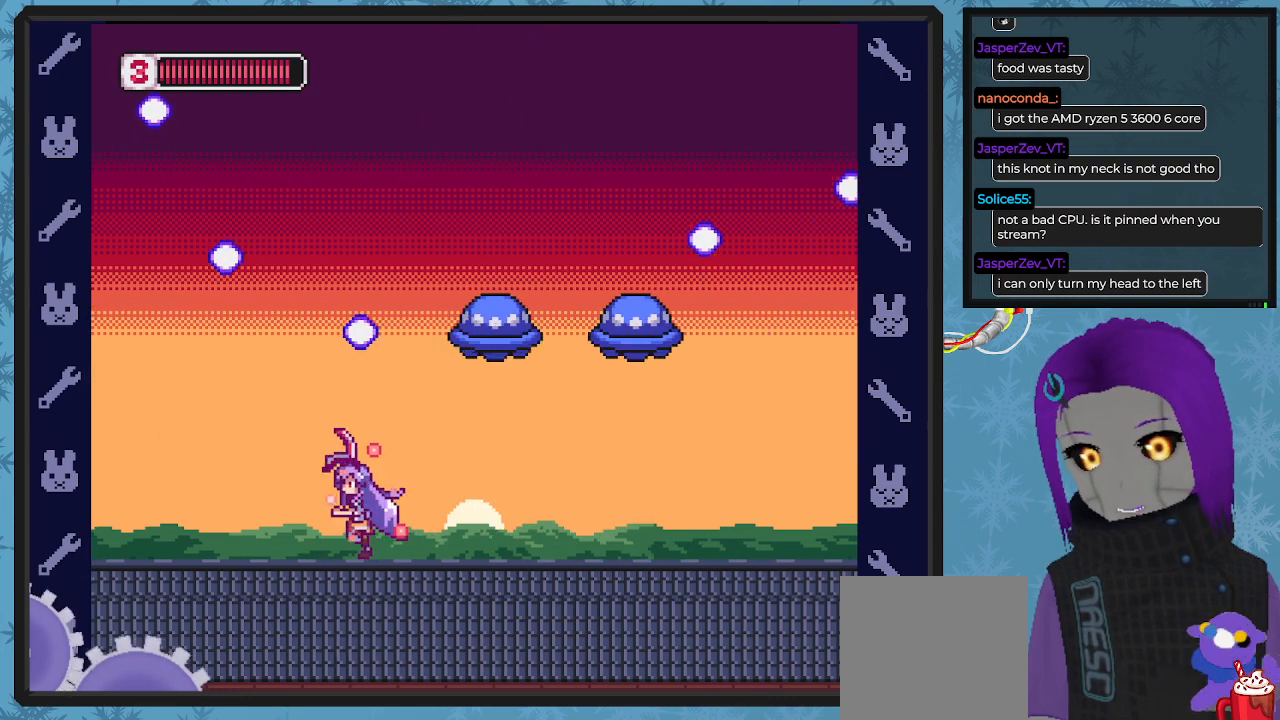
{"buttons": ["A", "X", "DPAD_UP", "DPAD_LEFT"], "left_stick": "center", "events": [[500, "A", "down"], [500, "DPAD_UP", "down"]]}
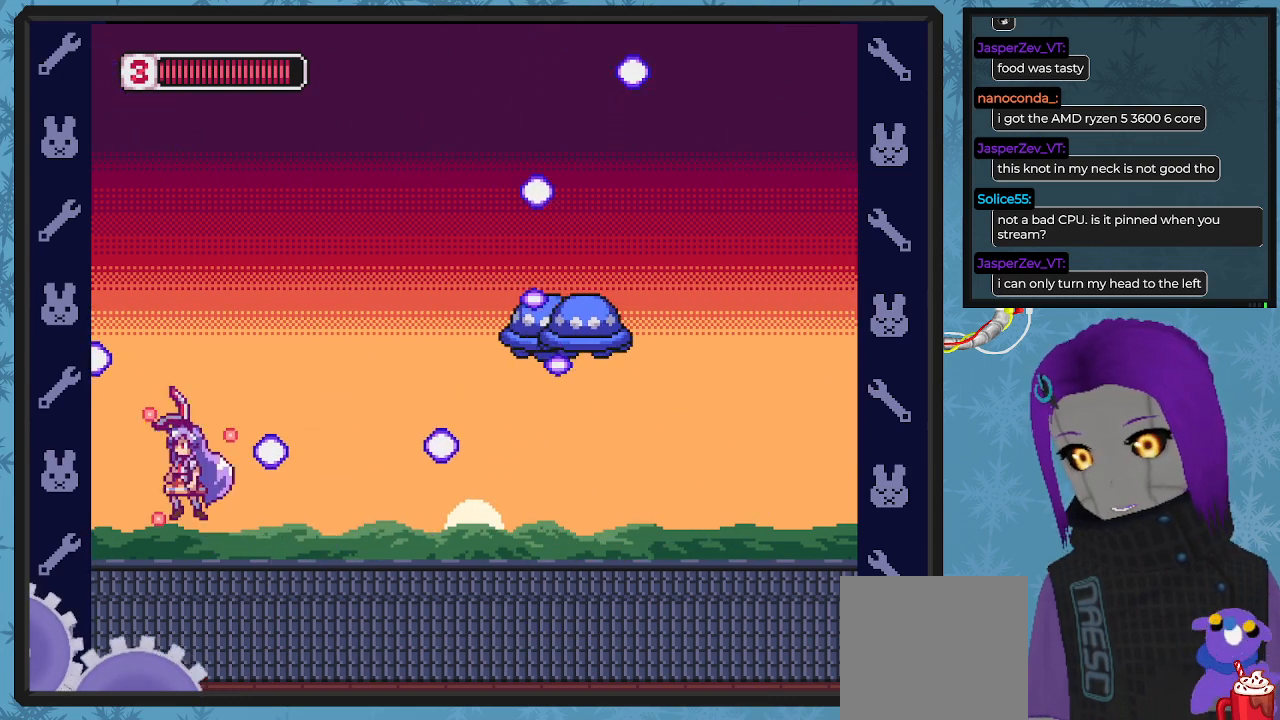
{"buttons": ["X"], "left_stick": "center"}
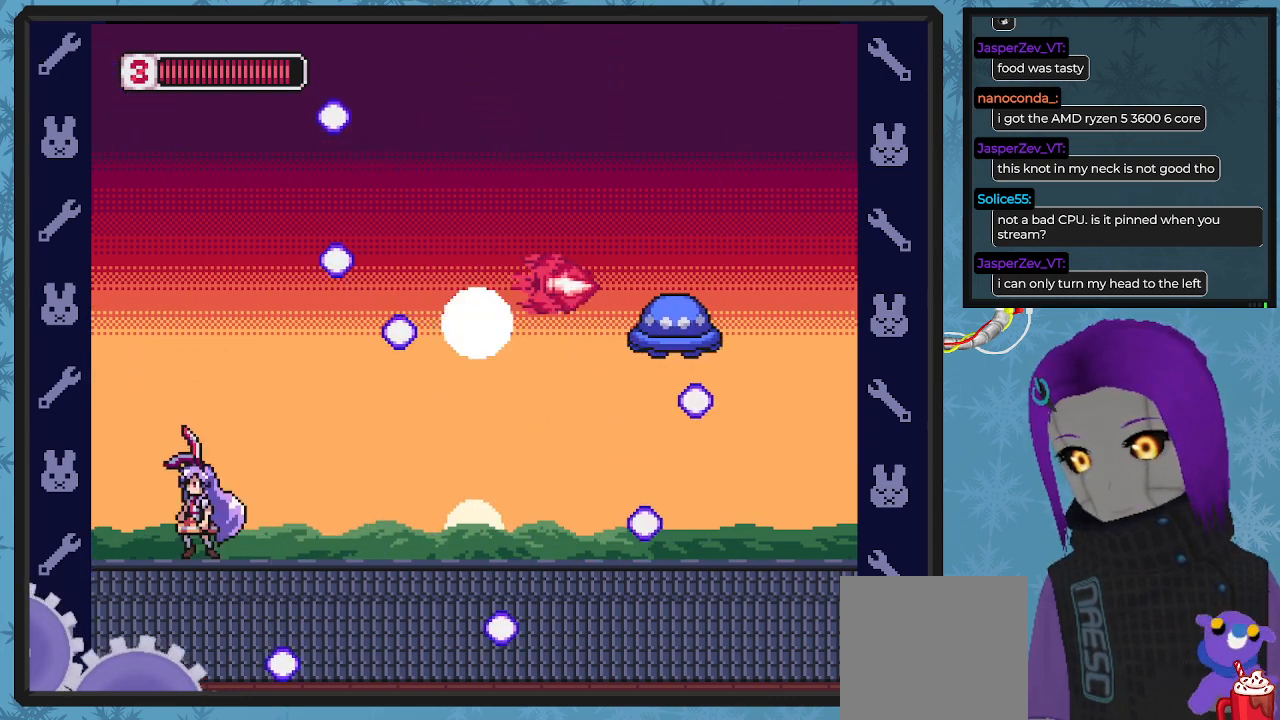
{"buttons": ["X", "DPAD_RIGHT"], "left_stick": "center", "events": [[300, "DPAD_RIGHT", "down"]]}
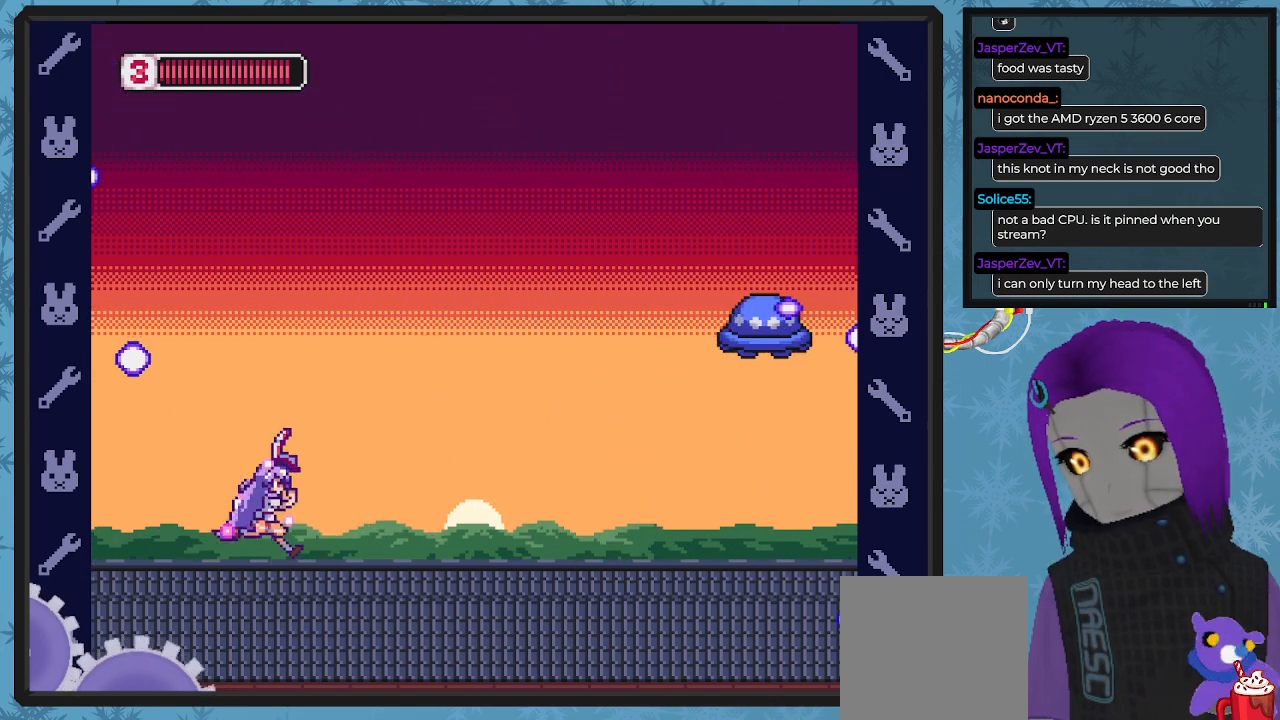
{"buttons": ["X", "DPAD_RIGHT"], "left_stick": "center", "events": [[33, "DPAD_RIGHT", "up"], [233, "DPAD_LEFT", "down"], [400, "DPAD_UP", "down"], [433, "DPAD_LEFT", "up"], [467, "DPAD_RIGHT", "down"], [467, "DPAD_UP", "up"]]}
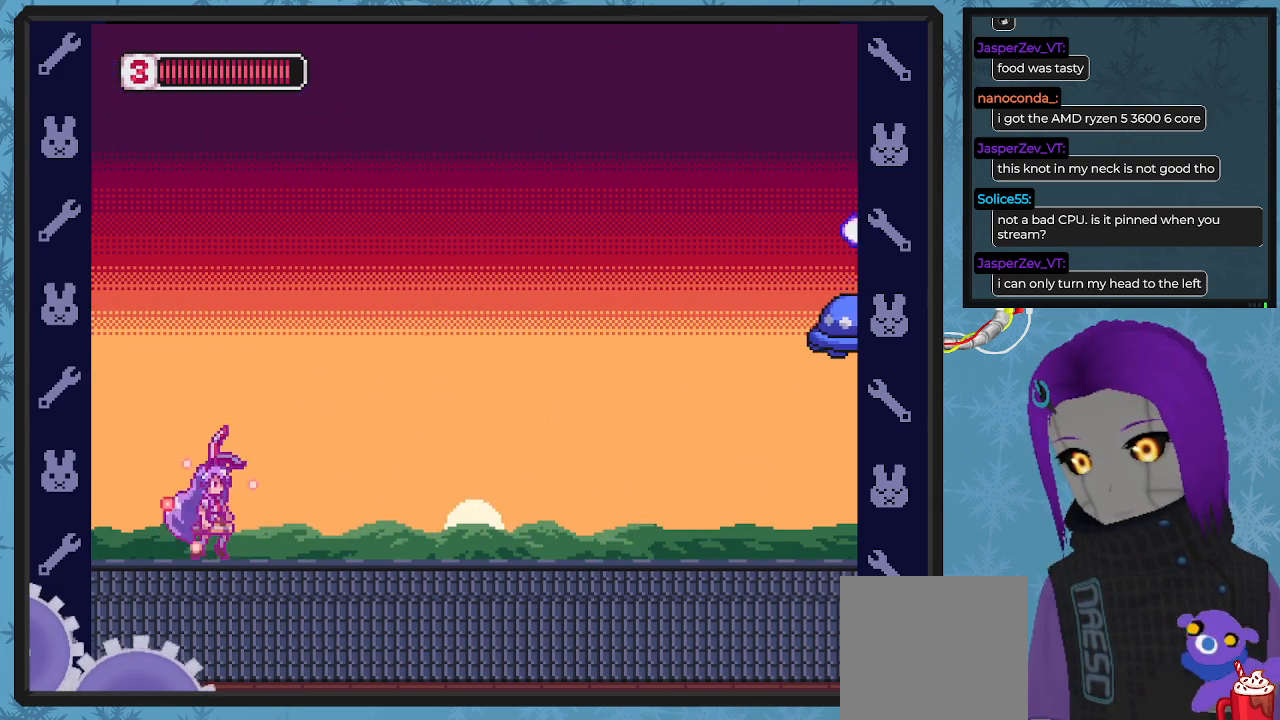
{"buttons": ["X"], "left_stick": "center", "events": [[100, "A", "down"], [100, "DPAD_UP", "down"], [133, "B", "down"], [200, "A", "up"], [200, "B", "up"], [233, "X", "up"], [300, "DPAD_UP", "up"], [300, "X", "down"], [433, "DPAD_RIGHT", "up"]]}
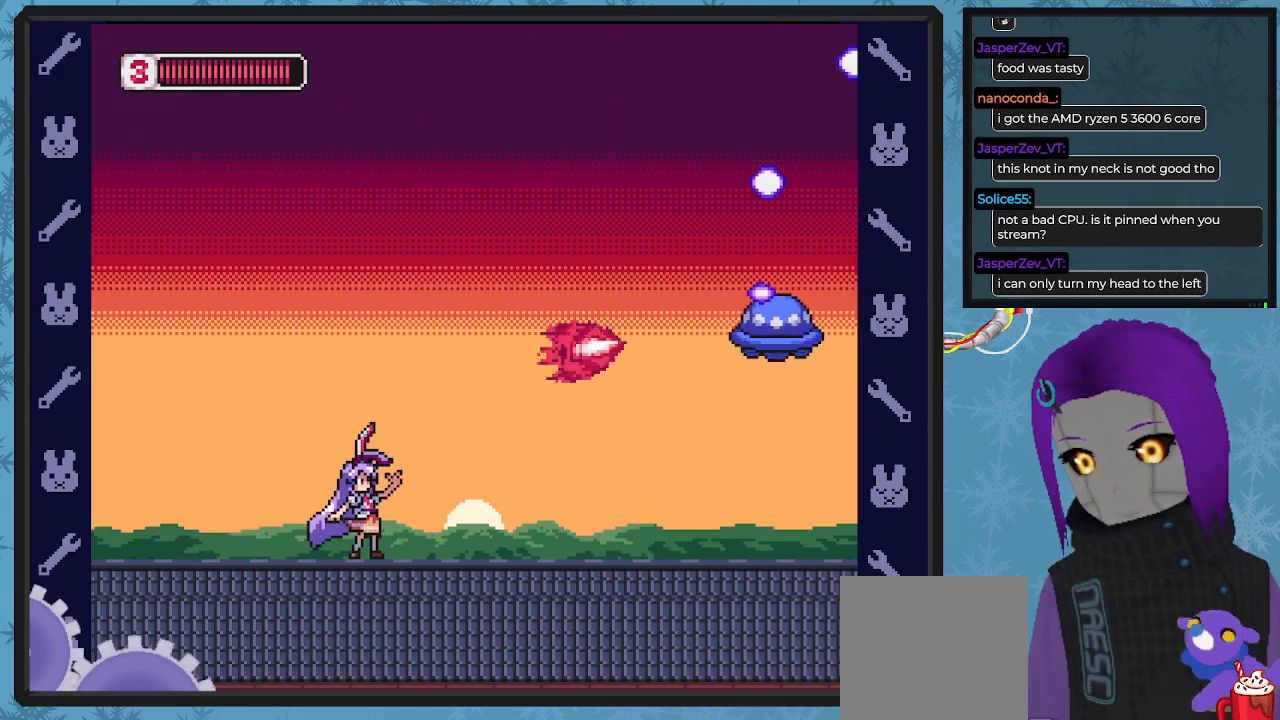
{"buttons": ["X"], "left_stick": "center", "events": [[67, "DPAD_LEFT", "down"], [133, "DPAD_UP", "down"], [467, "DPAD_LEFT", "up"], [500, "DPAD_UP", "up"]]}
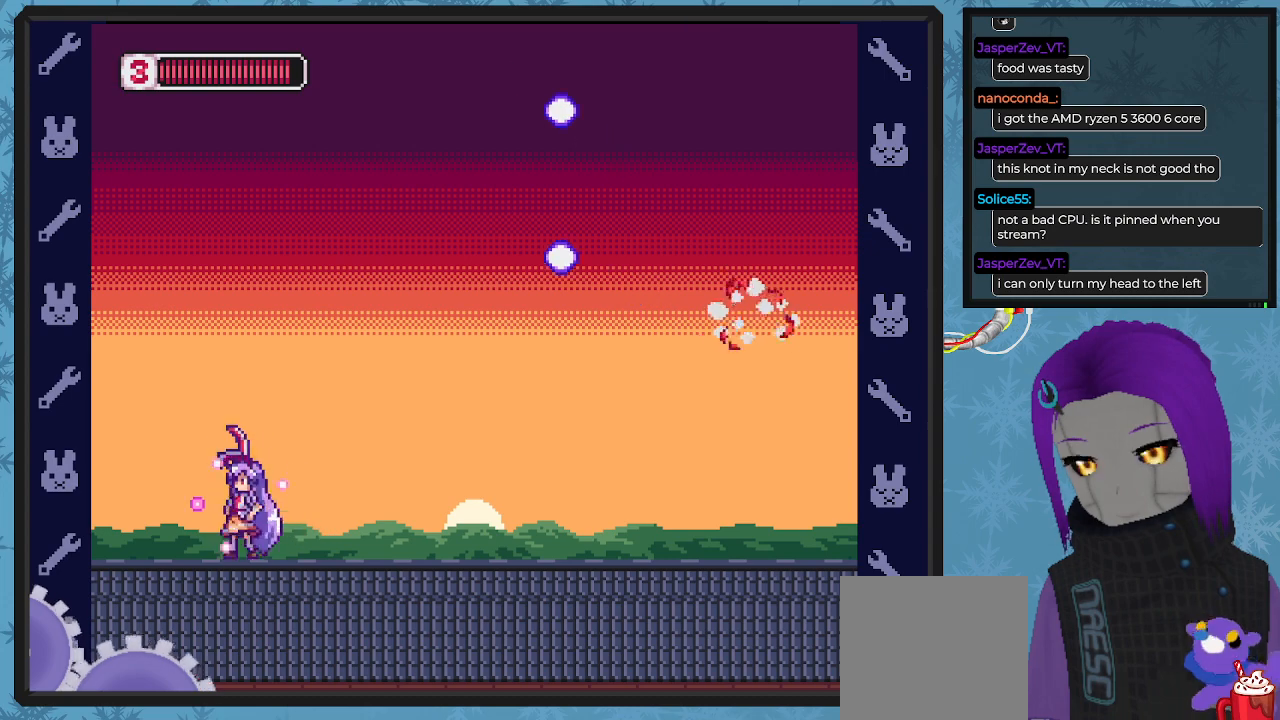
{"buttons": ["X", "DPAD_RIGHT"], "left_stick": "center", "events": [[67, "DPAD_RIGHT", "down"]]}
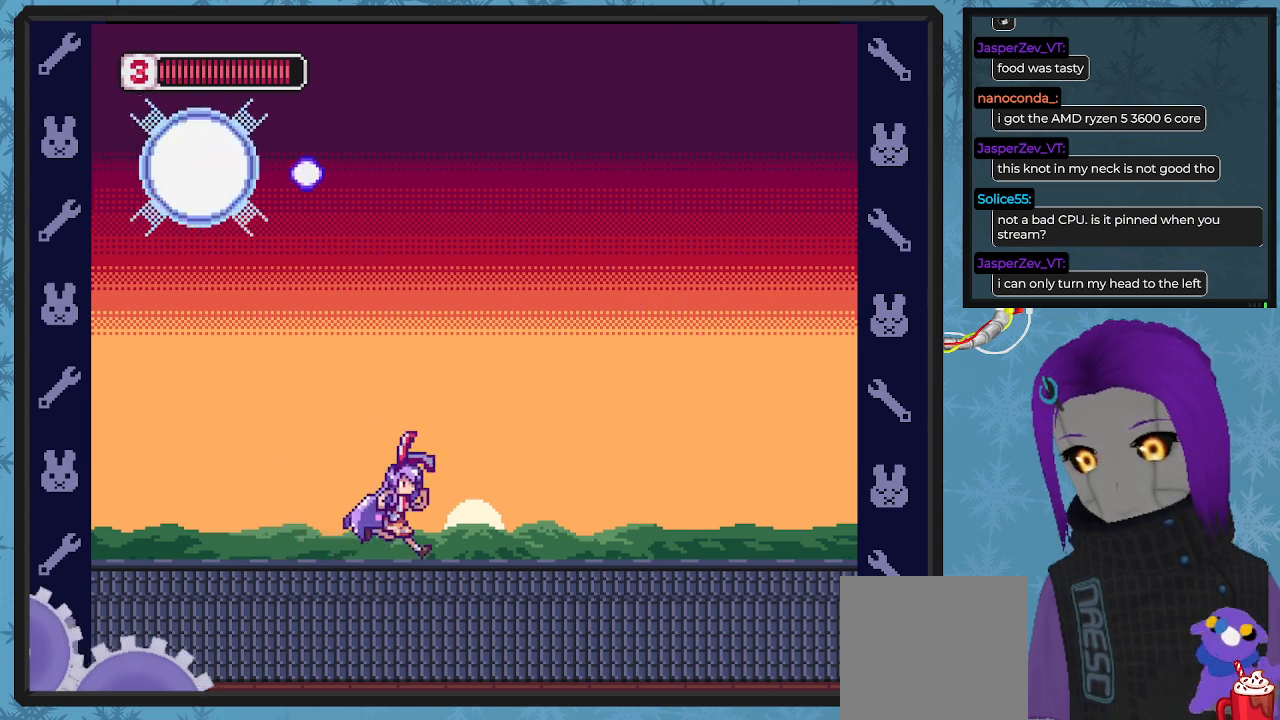
{"buttons": ["X"], "left_stick": "center", "events": [[200, "DPAD_RIGHT", "up"]]}
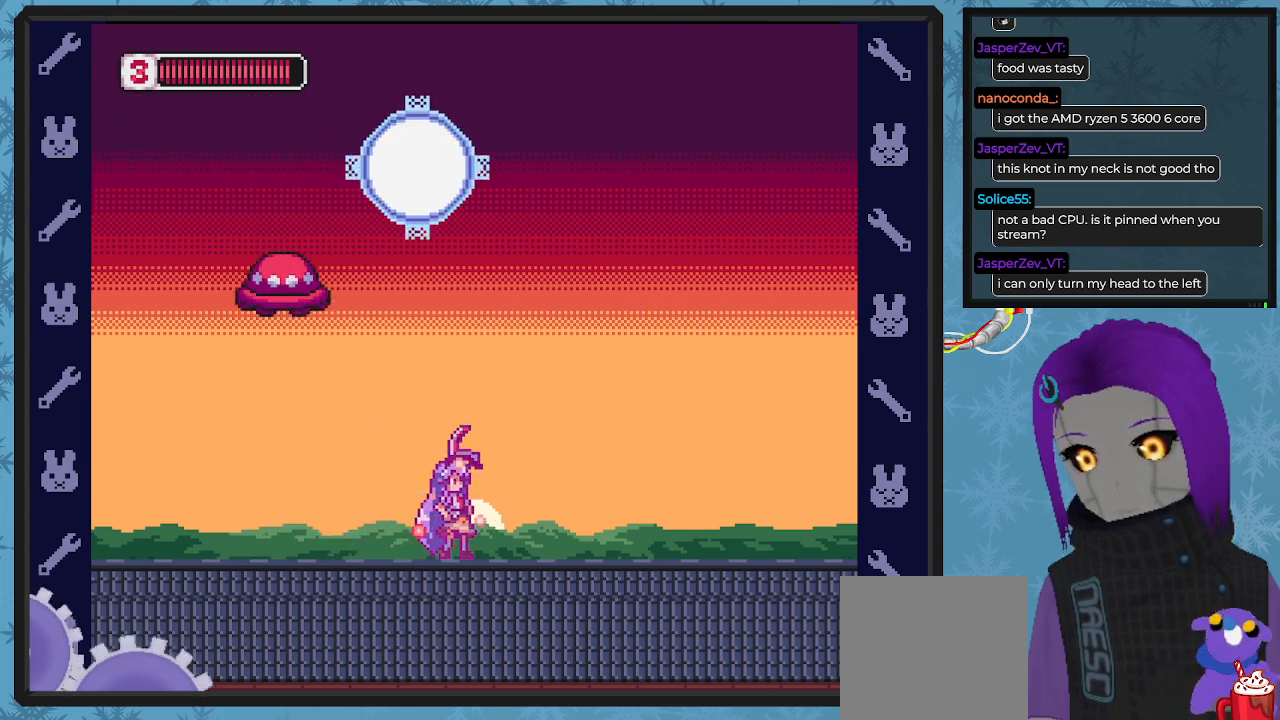
{"buttons": ["X", "DPAD_LEFT"], "left_stick": "center", "events": [[33, "DPAD_LEFT", "down"]]}
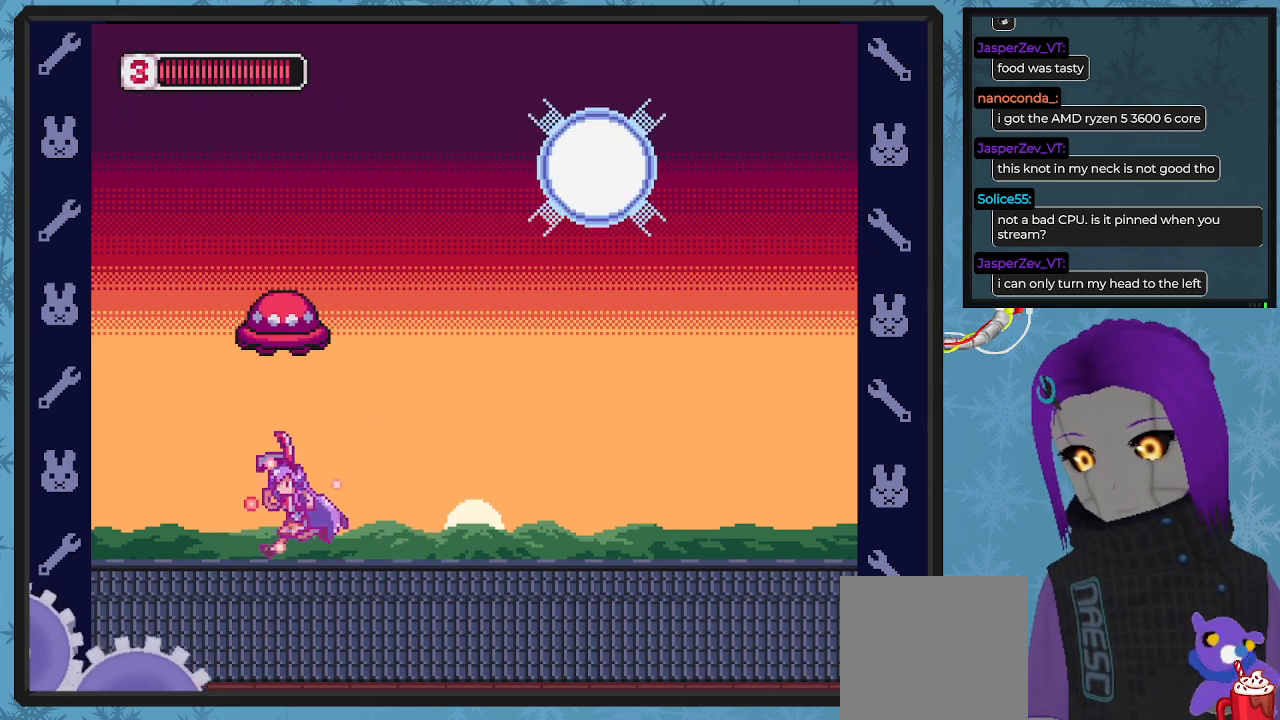
{"buttons": ["DPAD_UP", "DPAD_RIGHT"], "left_stick": "center", "events": [[333, "DPAD_UP", "down"], [367, "A", "down"], [433, "DPAD_LEFT", "up"], [467, "DPAD_RIGHT", "down"], [500, "A", "up"], [500, "X", "up"]]}
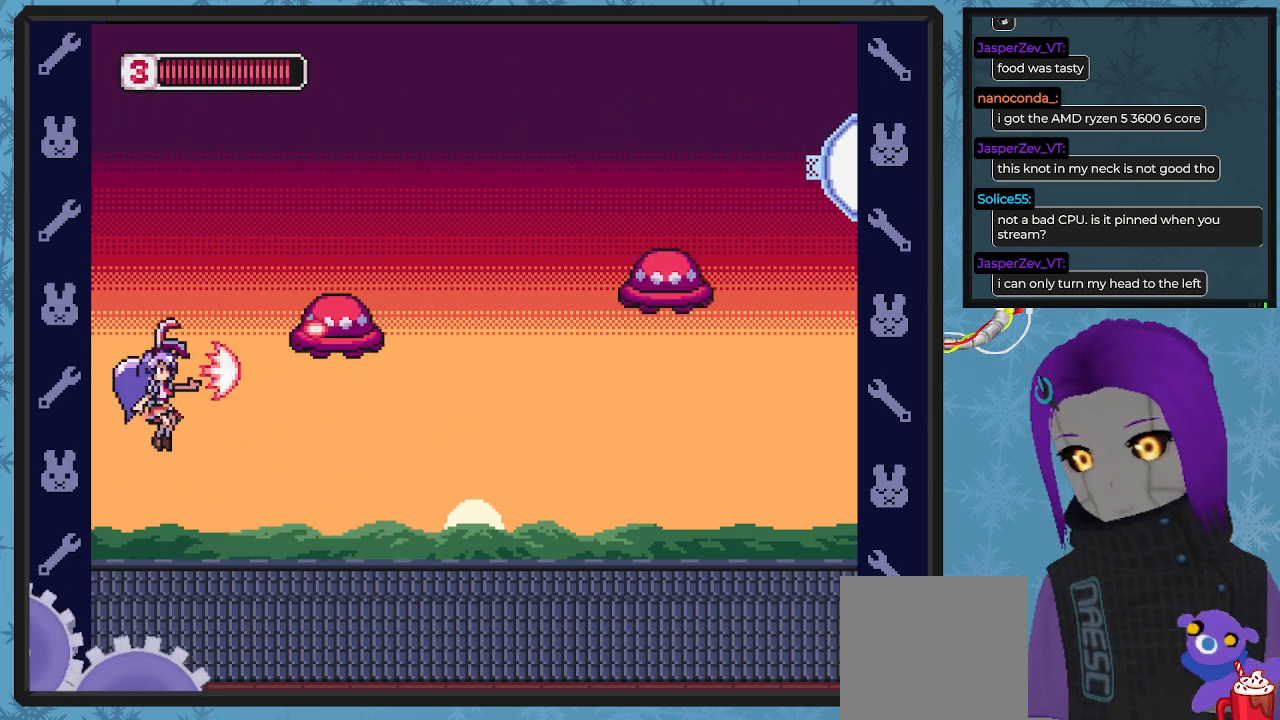
{"buttons": ["X", "DPAD_RIGHT"], "left_stick": "center", "events": [[67, "X", "down"], [100, "DPAD_RIGHT", "up"], [133, "DPAD_UP", "up"], [300, "DPAD_LEFT", "down"], [367, "DPAD_DOWN", "down"], [433, "DPAD_LEFT", "up"], [433, "DPAD_RIGHT", "down"], [467, "DPAD_DOWN", "up"]]}
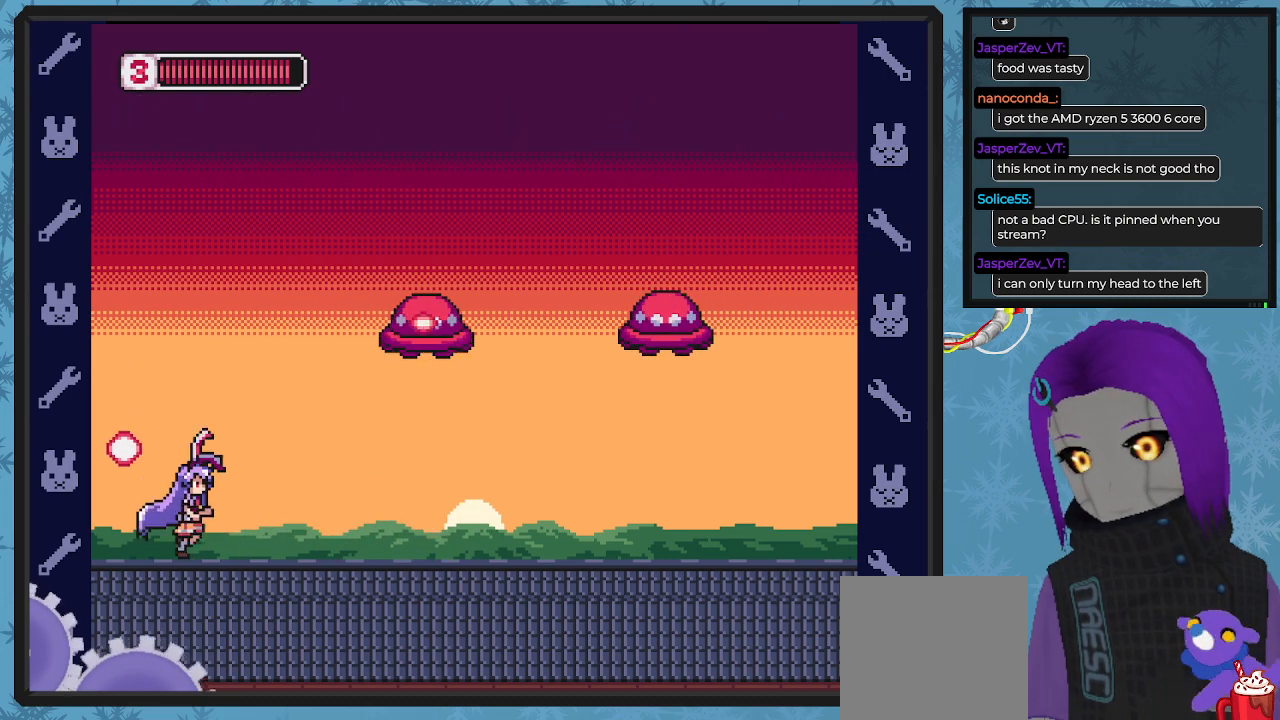
{"buttons": ["A", "X", "DPAD_RIGHT"], "left_stick": "center", "events": [[133, "DPAD_RIGHT", "up"], [200, "DPAD_LEFT", "down"], [267, "DPAD_UP", "down"], [400, "A", "down"], [467, "DPAD_LEFT", "up"], [467, "DPAD_RIGHT", "down"], [467, "DPAD_UP", "up"]]}
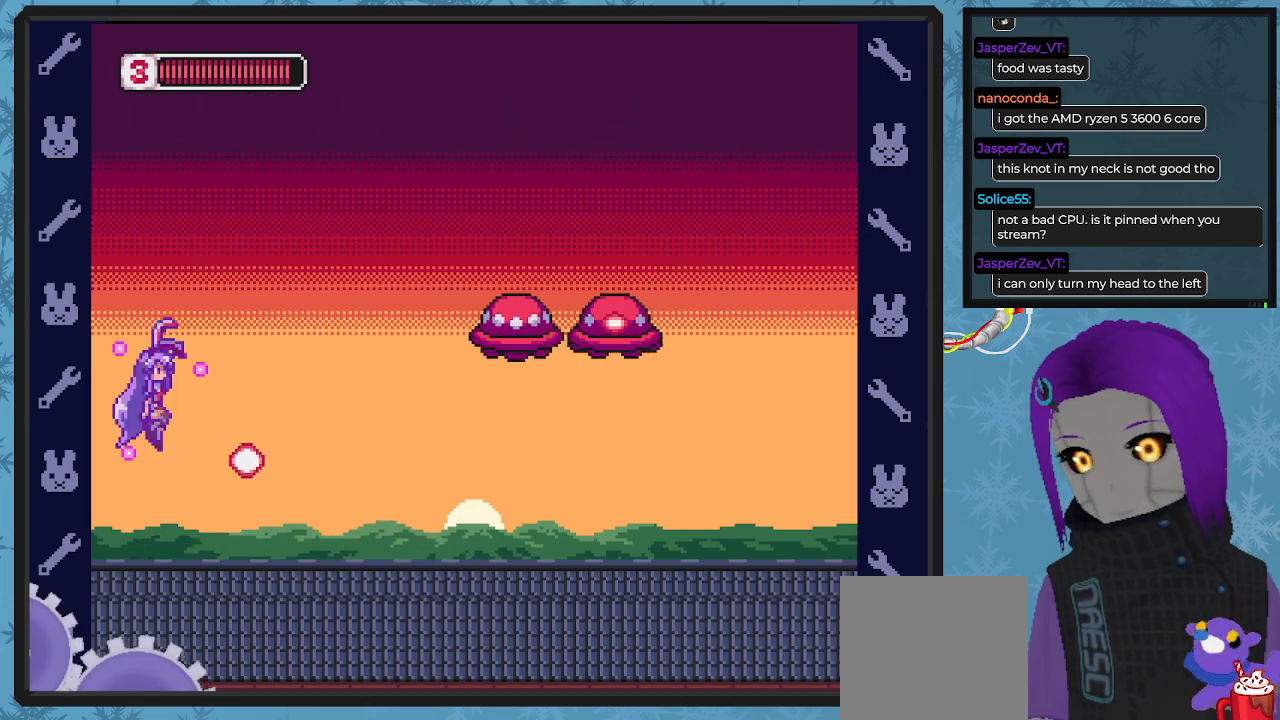
{"buttons": ["X", "DPAD_RIGHT"], "left_stick": "center", "events": [[33, "A", "up"], [67, "DPAD_UP", "down"], [100, "X", "up"], [200, "X", "down"], [300, "DPAD_RIGHT", "up"], [300, "DPAD_UP", "up"], [500, "DPAD_RIGHT", "down"]]}
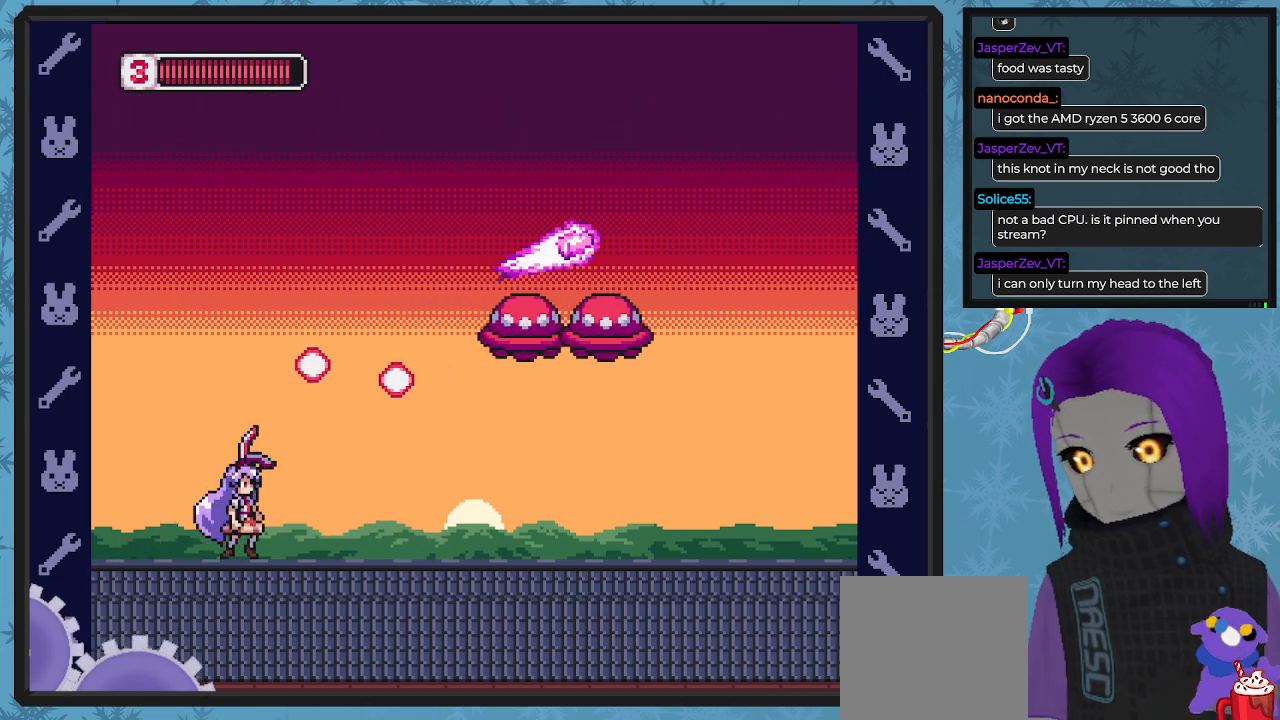
{"buttons": ["X", "DPAD_RIGHT"], "left_stick": "center", "events": []}
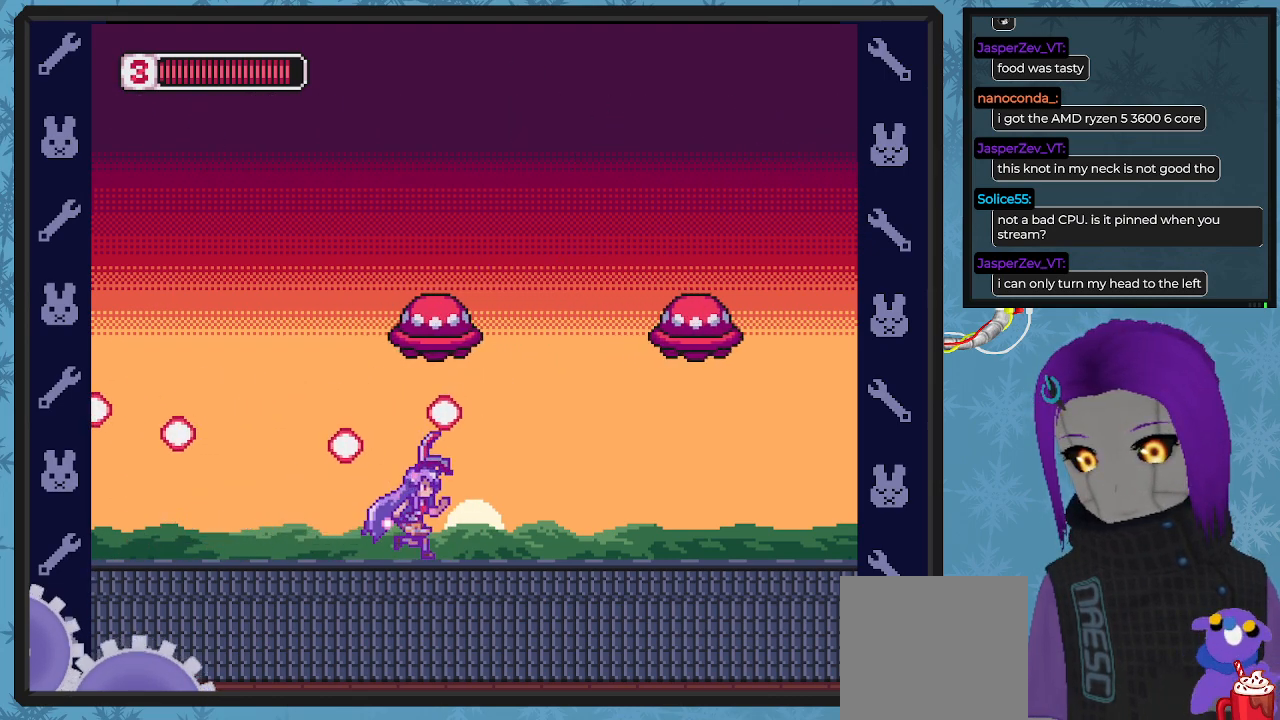
{"buttons": ["X", "DPAD_RIGHT"], "left_stick": "center", "events": [[433, "DPAD_RIGHT", "up"], [500, "DPAD_RIGHT", "down"]]}
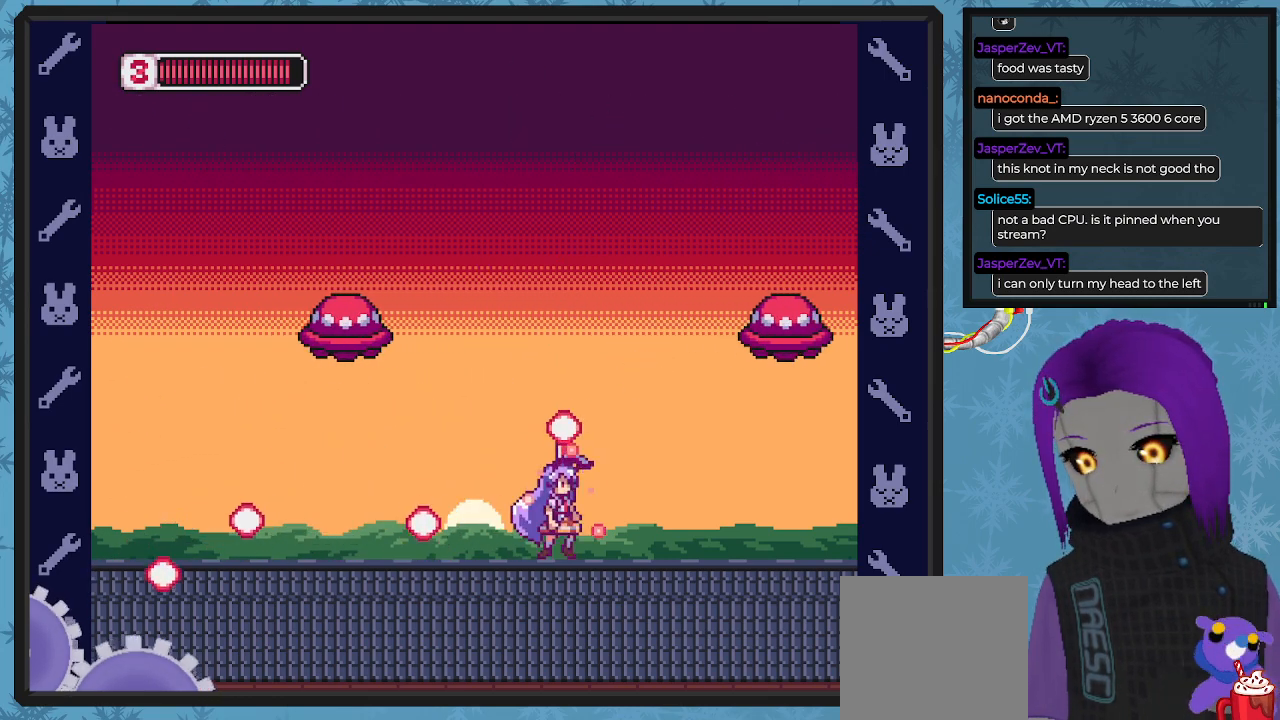
{"buttons": ["X"], "left_stick": "center", "events": [[400, "DPAD_RIGHT", "up"]]}